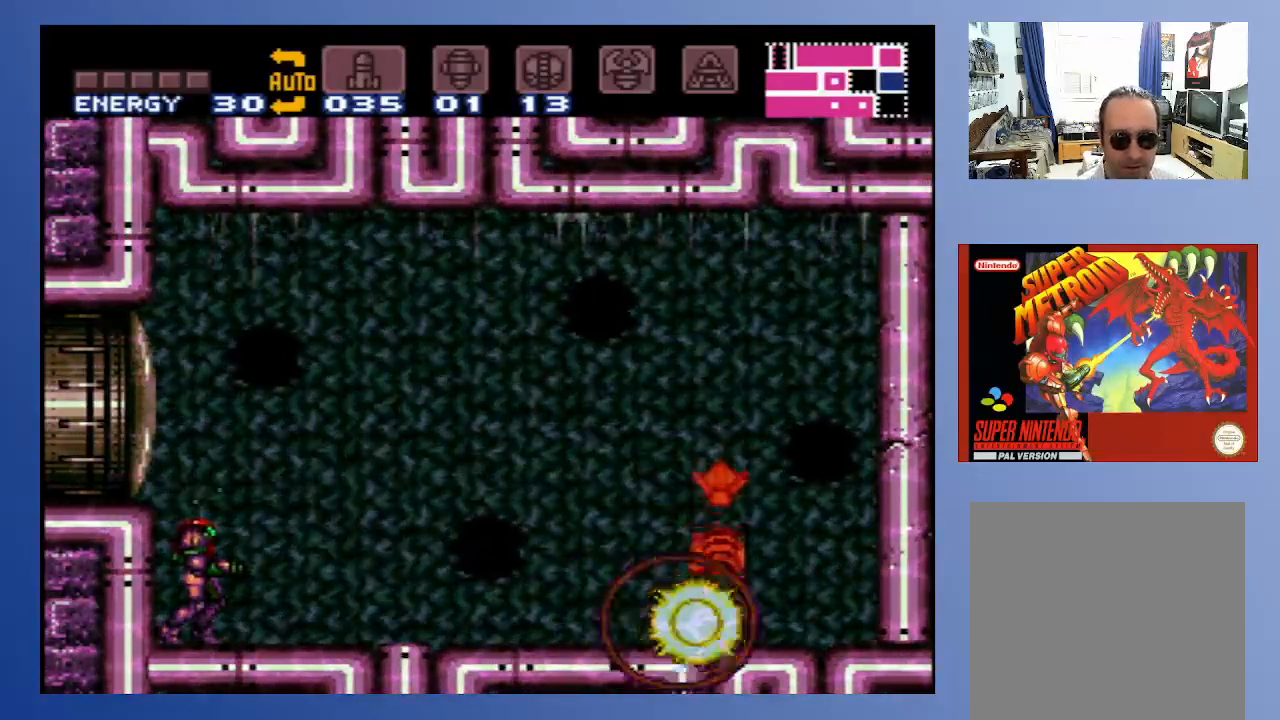
Gameplay with a controller (Xbox layout); each line is a JSON object with the inputs held at the frame after it. "events" lists button and stick changes between this image and that frame as [ms after this image, input, new state], when the widget could be followed in between. Not read: L3 R3.
{"buttons": [], "left_stick": "center", "right_stick": "center", "events": []}
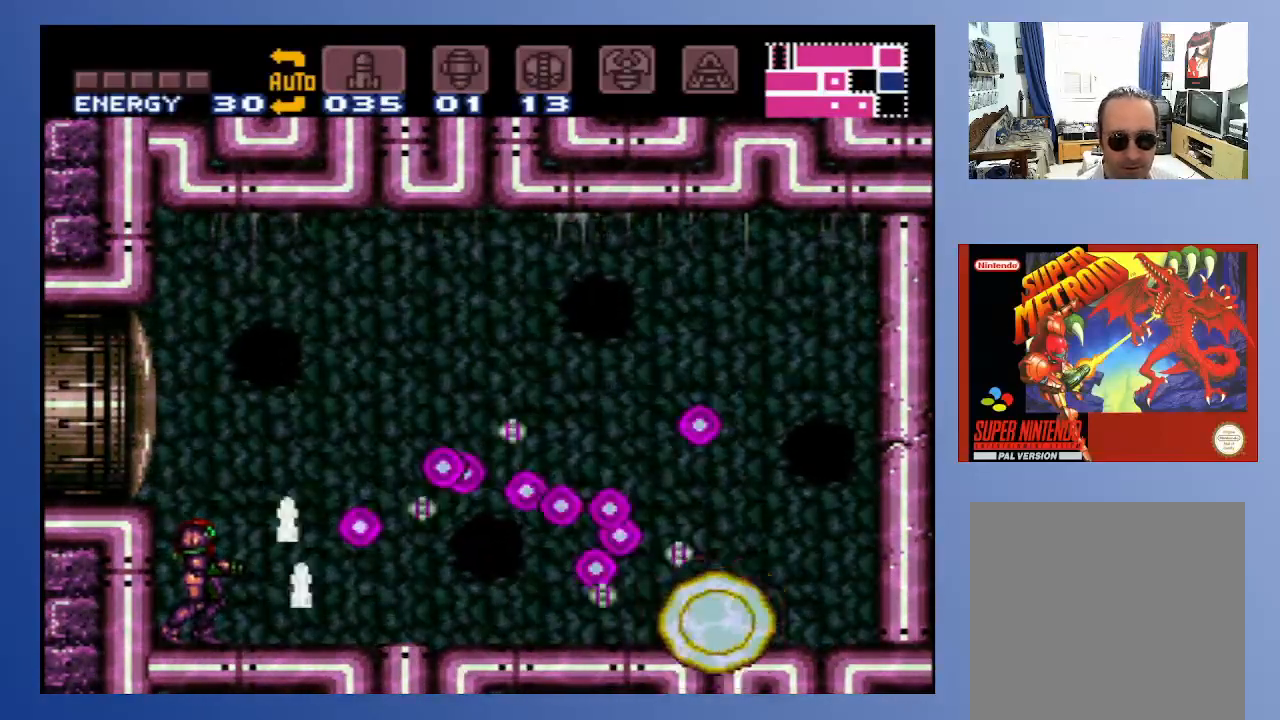
{"buttons": ["DPAD_RIGHT"], "left_stick": "center", "right_stick": "center", "events": [[483, "DPAD_RIGHT", "down"]]}
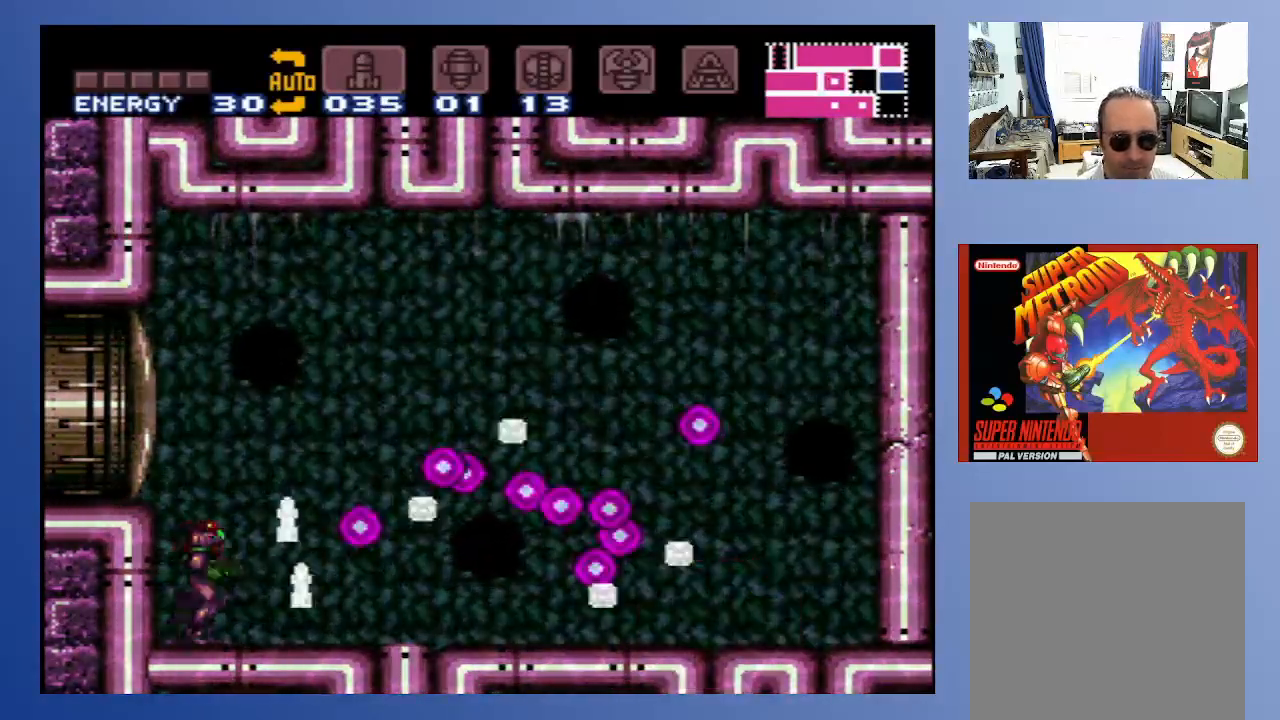
{"buttons": ["DPAD_RIGHT"], "left_stick": "center", "right_stick": "center", "events": [[300, "A", "down"], [450, "A", "up"]]}
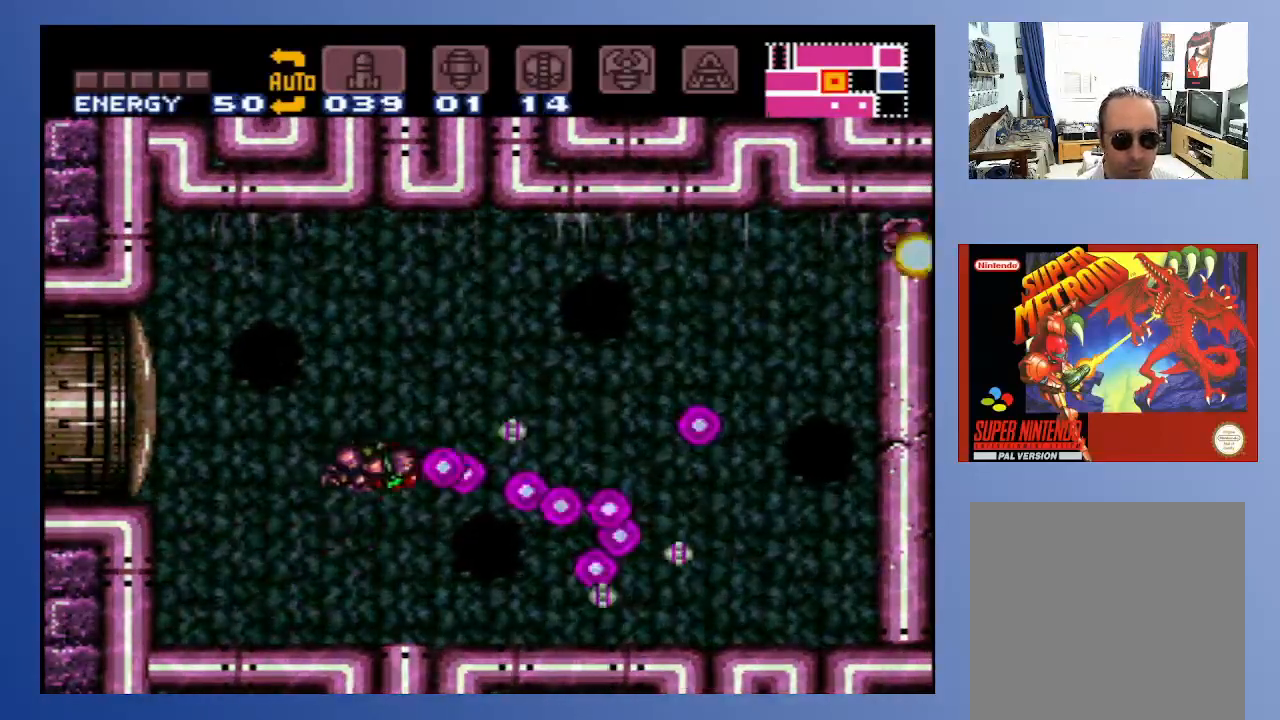
{"buttons": [], "left_stick": "center", "right_stick": "center", "events": [[450, "DPAD_RIGHT", "up"]]}
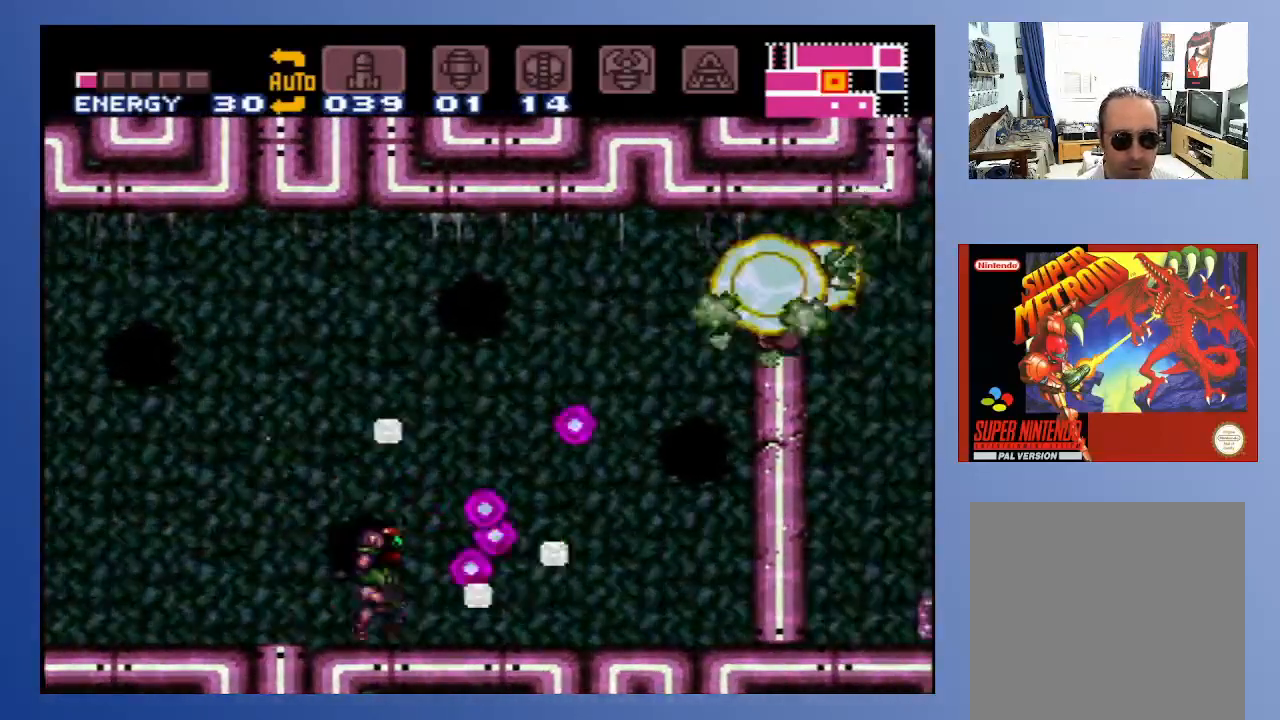
{"buttons": ["DPAD_RIGHT"], "left_stick": "center", "right_stick": "center", "events": [[33, "A", "down"], [200, "A", "up"], [217, "DPAD_RIGHT", "down"]]}
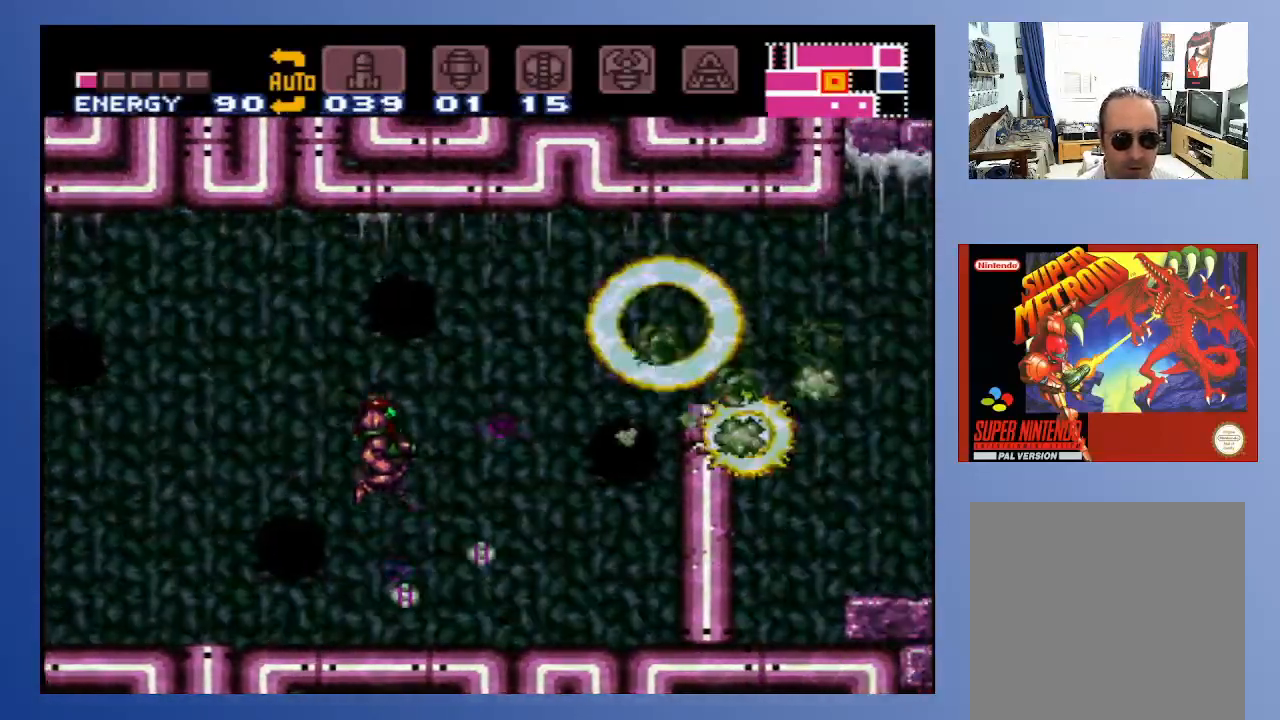
{"buttons": ["A", "DPAD_RIGHT"], "left_stick": "center", "right_stick": "center", "events": [[350, "A", "down"]]}
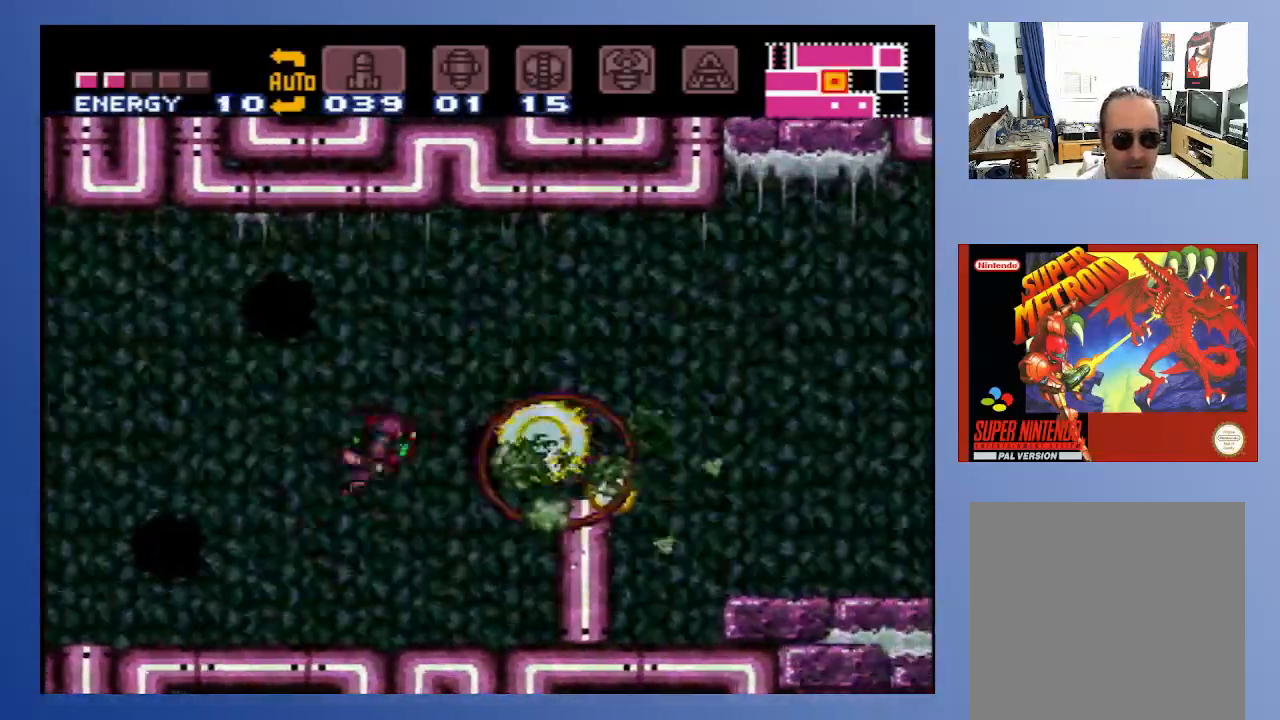
{"buttons": ["DPAD_RIGHT"], "left_stick": "center", "right_stick": "center", "events": [[67, "A", "up"]]}
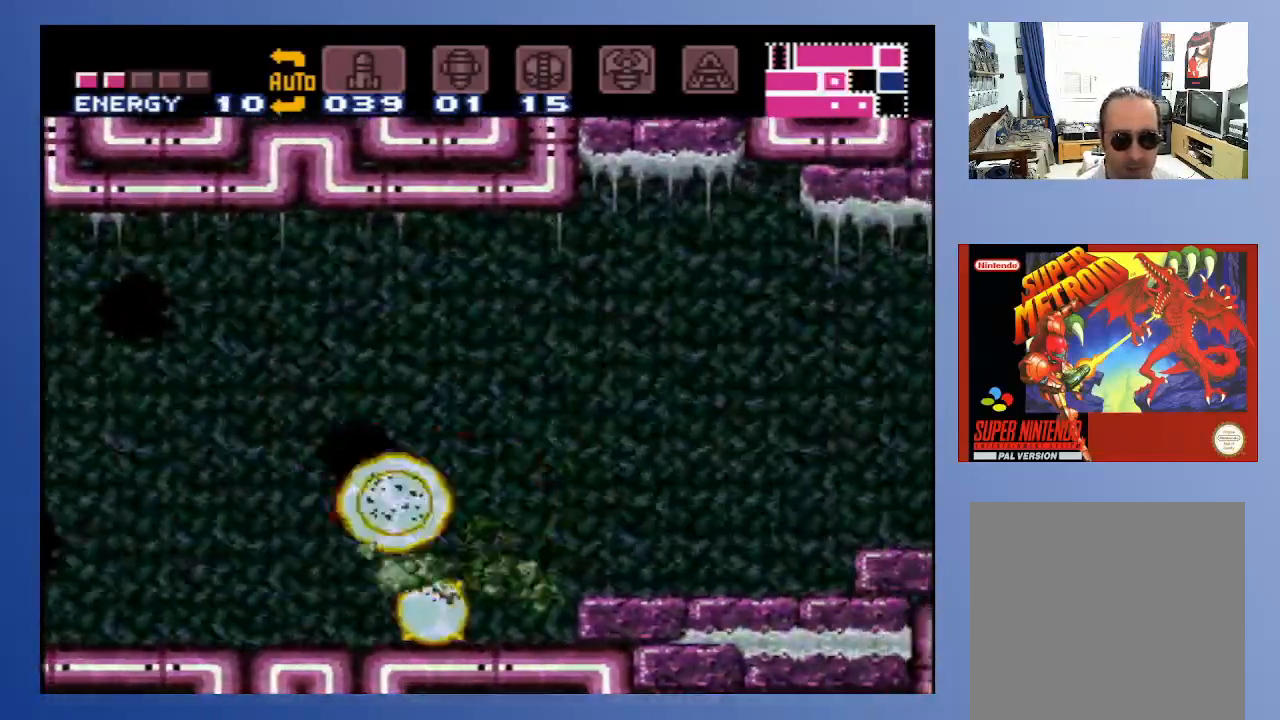
{"buttons": ["A", "DPAD_RIGHT"], "left_stick": "center", "right_stick": "center", "events": [[333, "A", "down"]]}
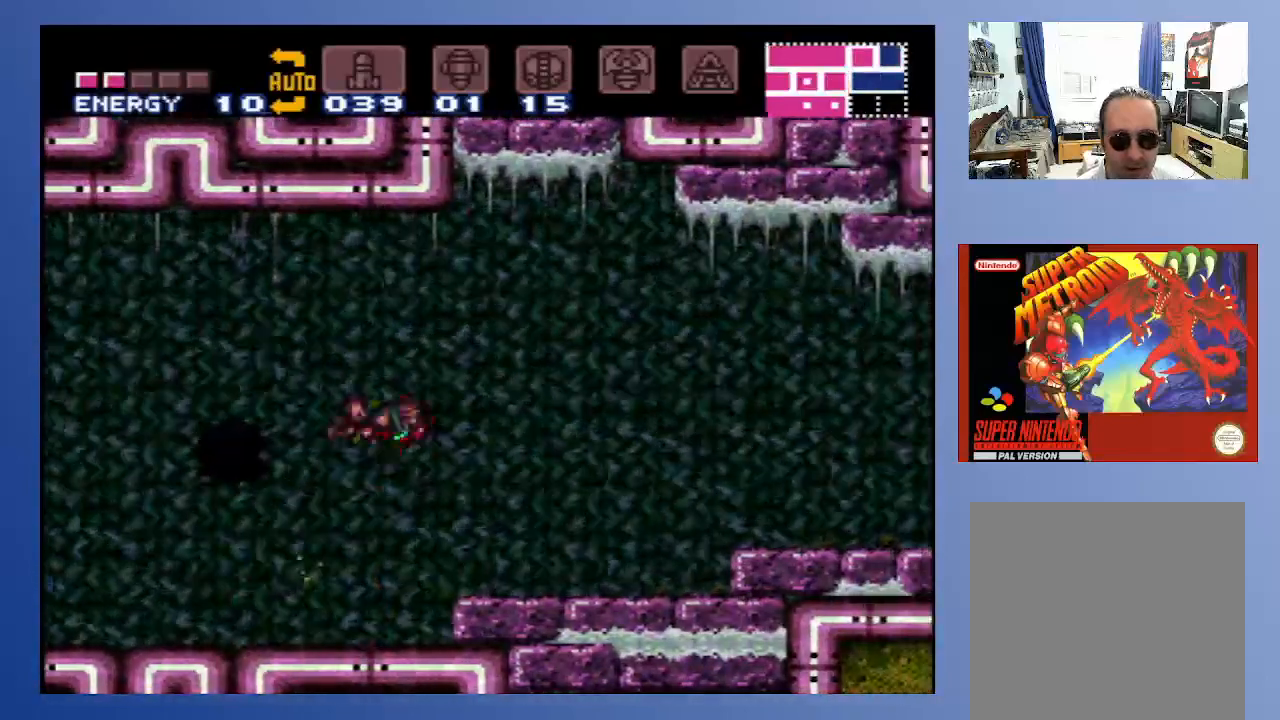
{"buttons": ["DPAD_RIGHT"], "left_stick": "center", "right_stick": "center", "events": [[17, "A", "up"]]}
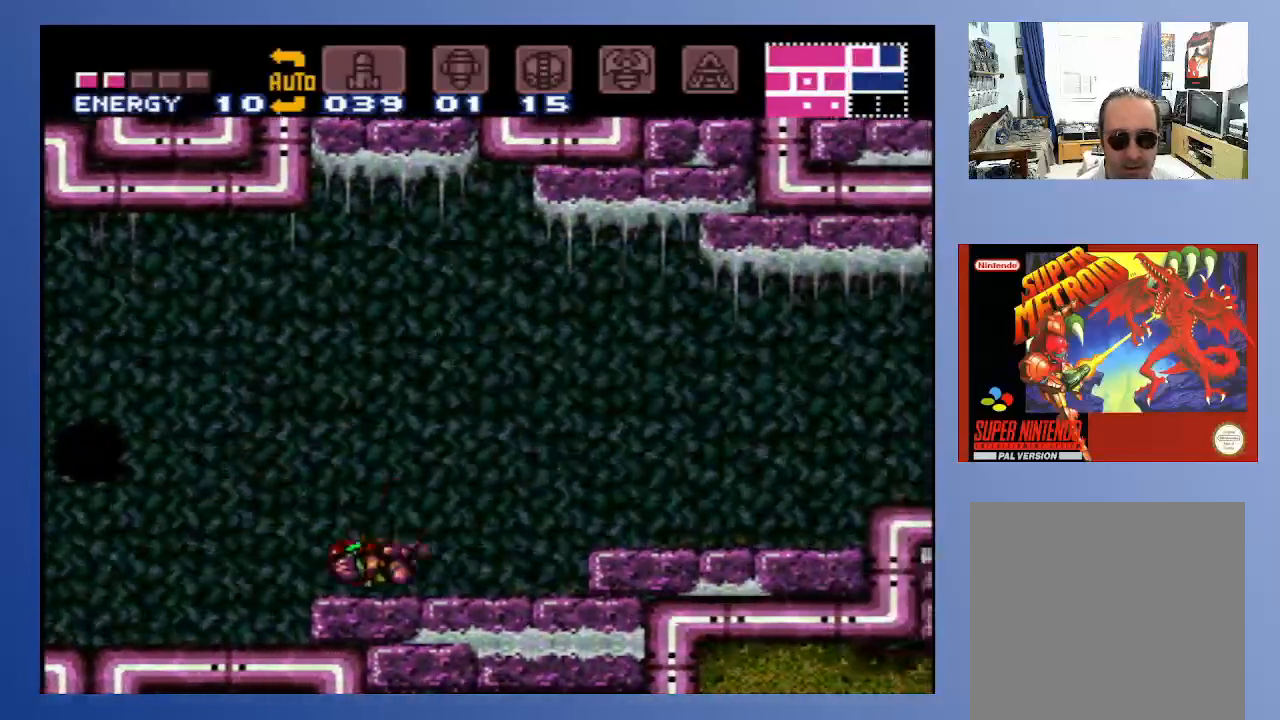
{"buttons": ["DPAD_RIGHT"], "left_stick": "center", "right_stick": "center", "events": [[367, "A", "down"], [500, "A", "up"]]}
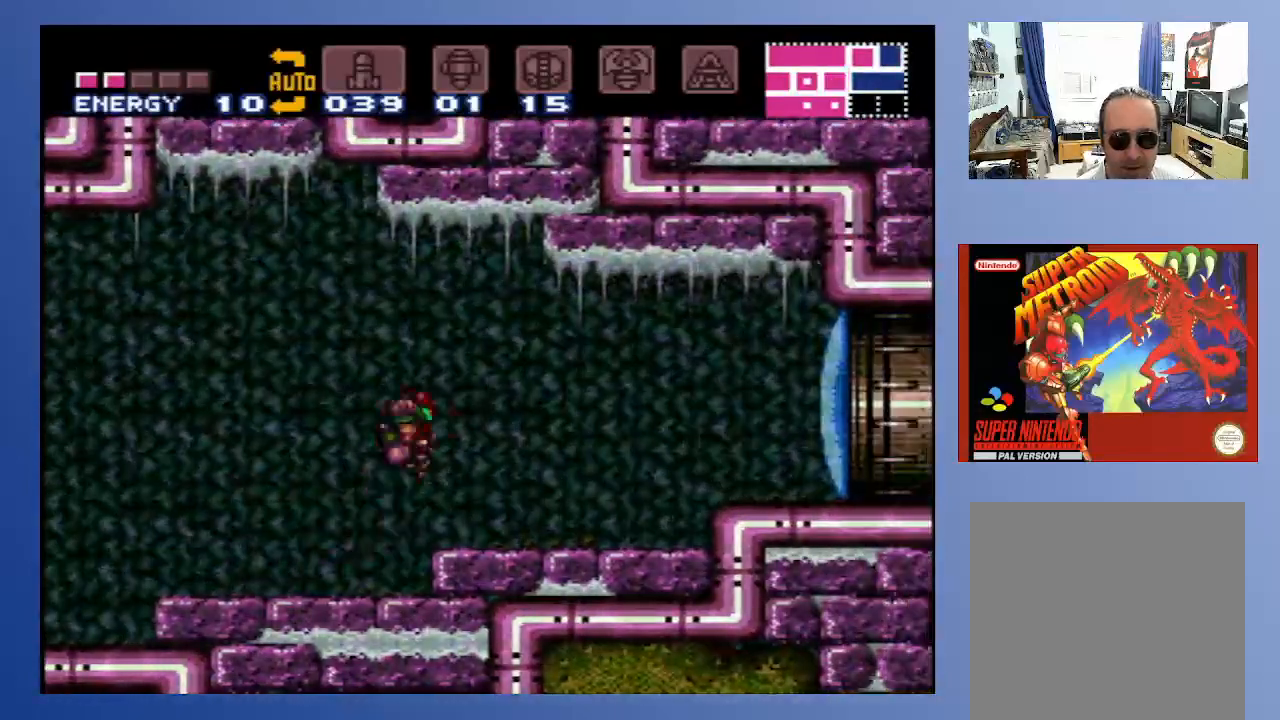
{"buttons": ["DPAD_RIGHT"], "left_stick": "center", "right_stick": "center", "events": [[83, "X", "down"], [183, "X", "up"]]}
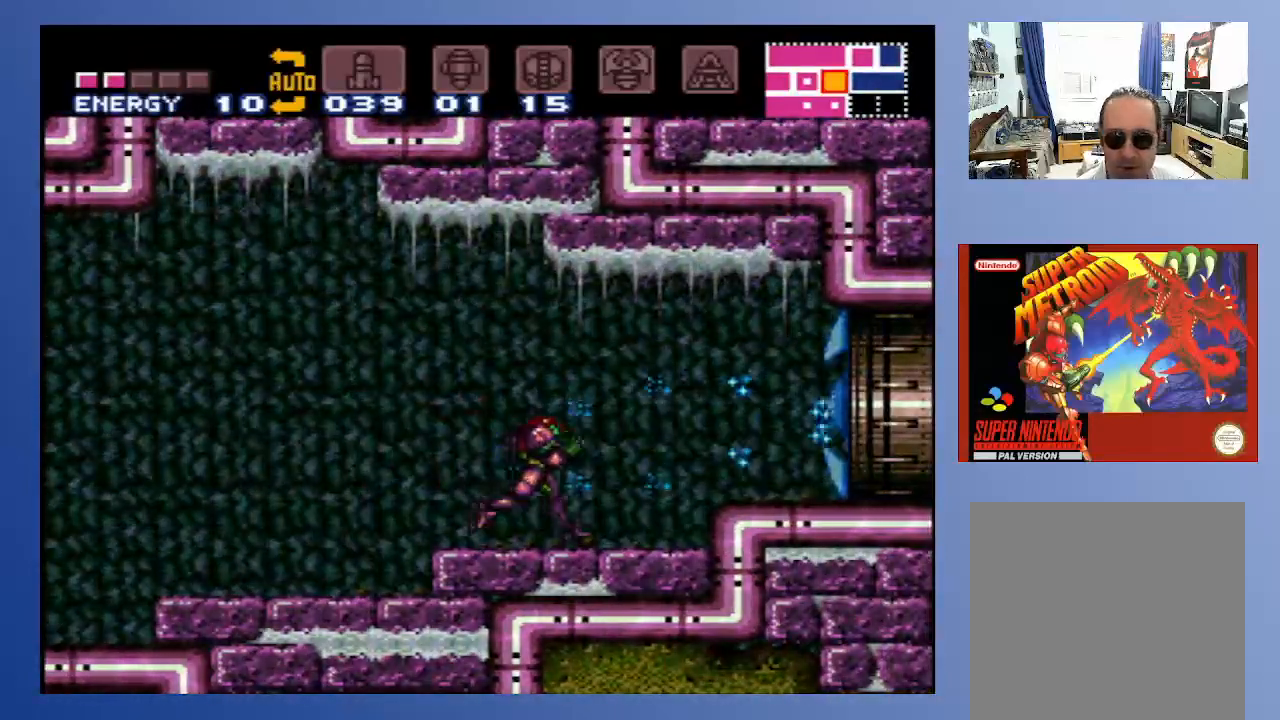
{"buttons": ["DPAD_RIGHT"], "left_stick": "center", "right_stick": "center", "events": [[200, "A", "down"], [350, "A", "up"]]}
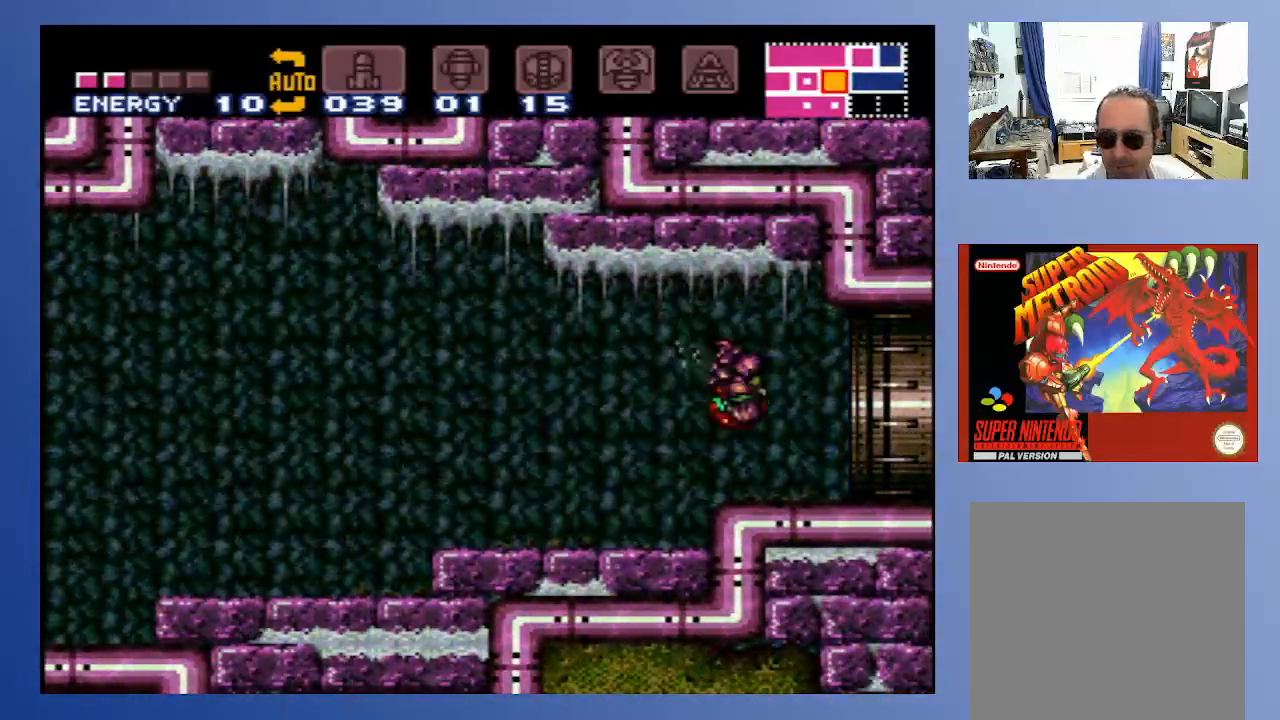
{"buttons": ["DPAD_RIGHT"], "left_stick": "center", "right_stick": "center", "events": []}
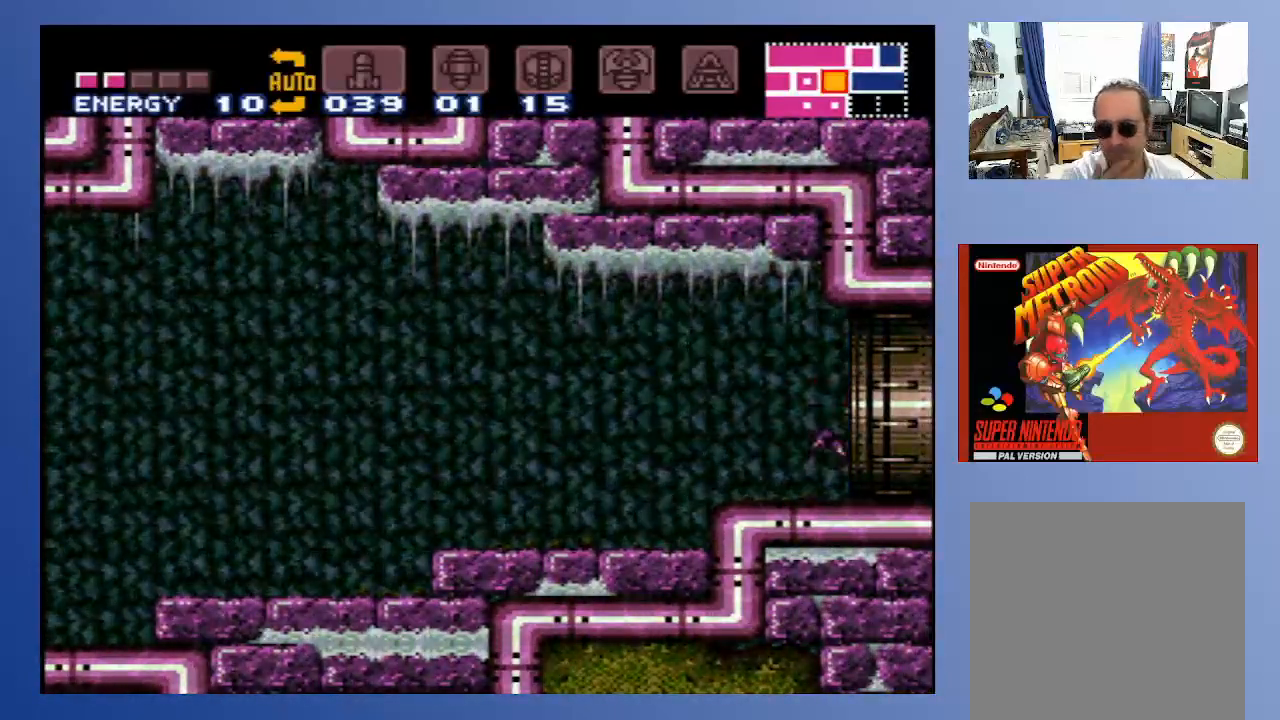
{"buttons": [], "left_stick": "center", "right_stick": "center", "events": [[317, "DPAD_RIGHT", "up"]]}
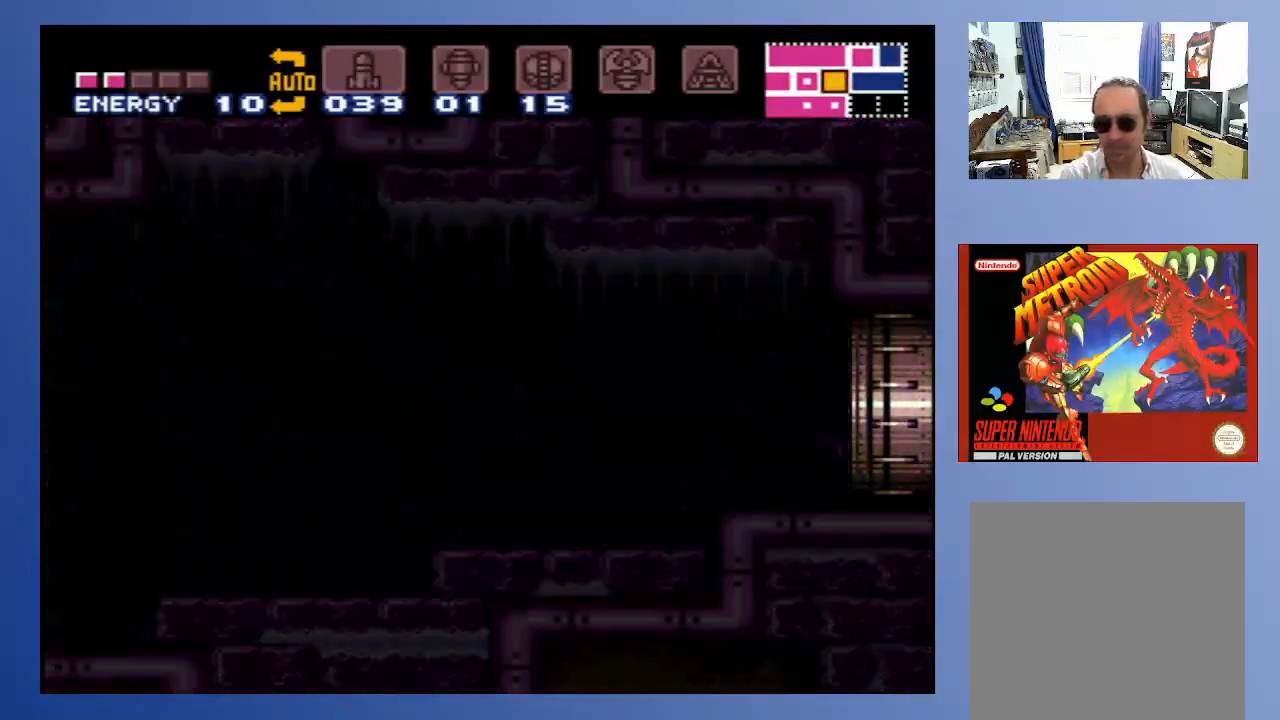
{"buttons": [], "left_stick": "center", "right_stick": "center", "events": []}
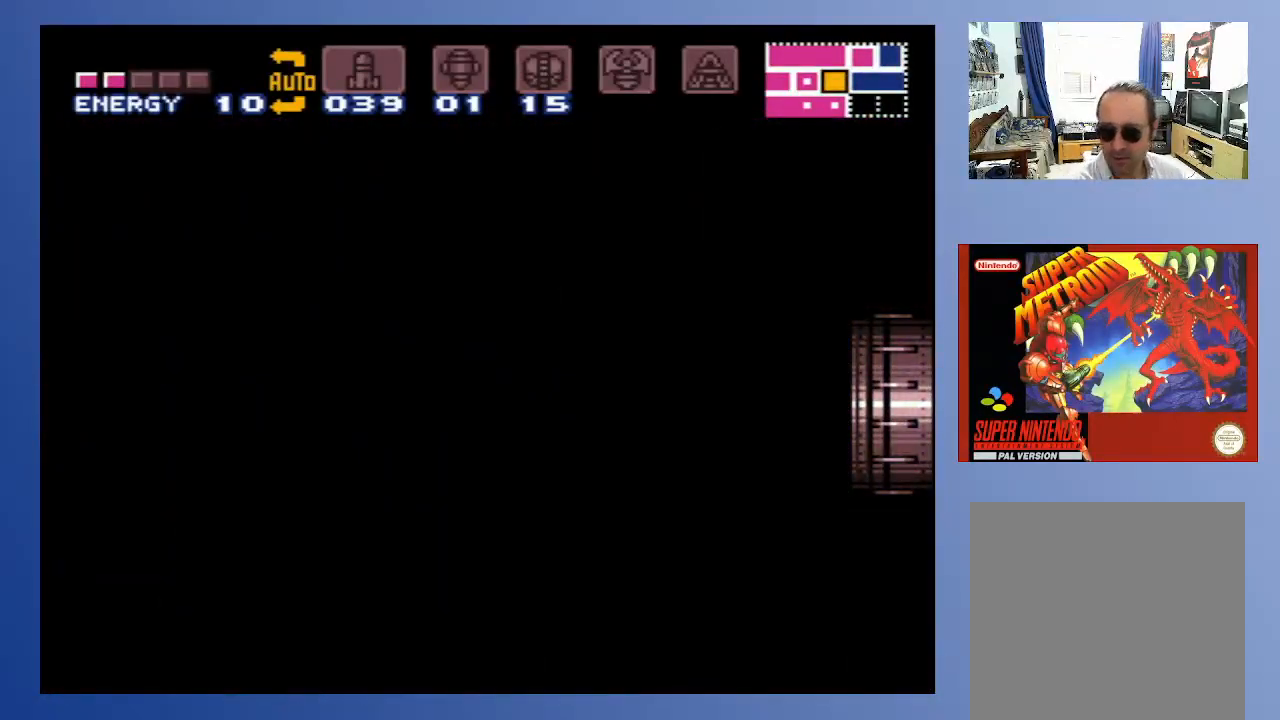
{"buttons": [], "left_stick": "center", "right_stick": "center", "events": []}
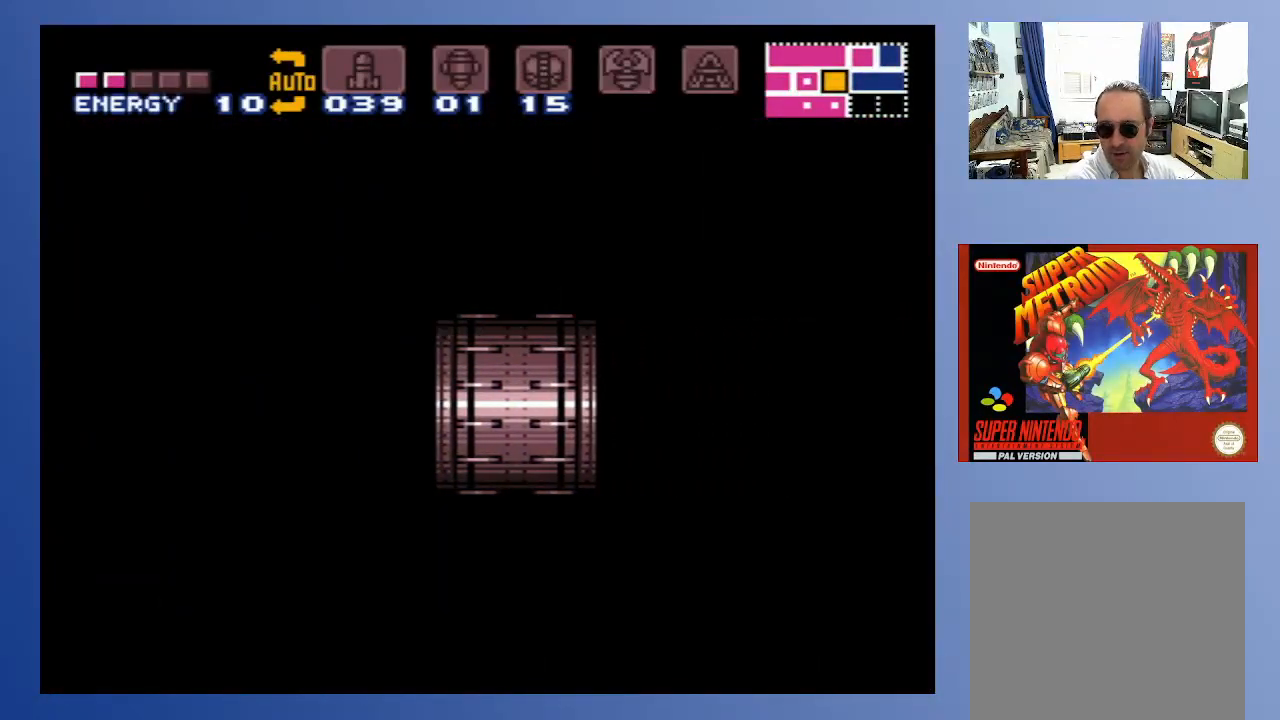
{"buttons": [], "left_stick": "center", "right_stick": "center", "events": []}
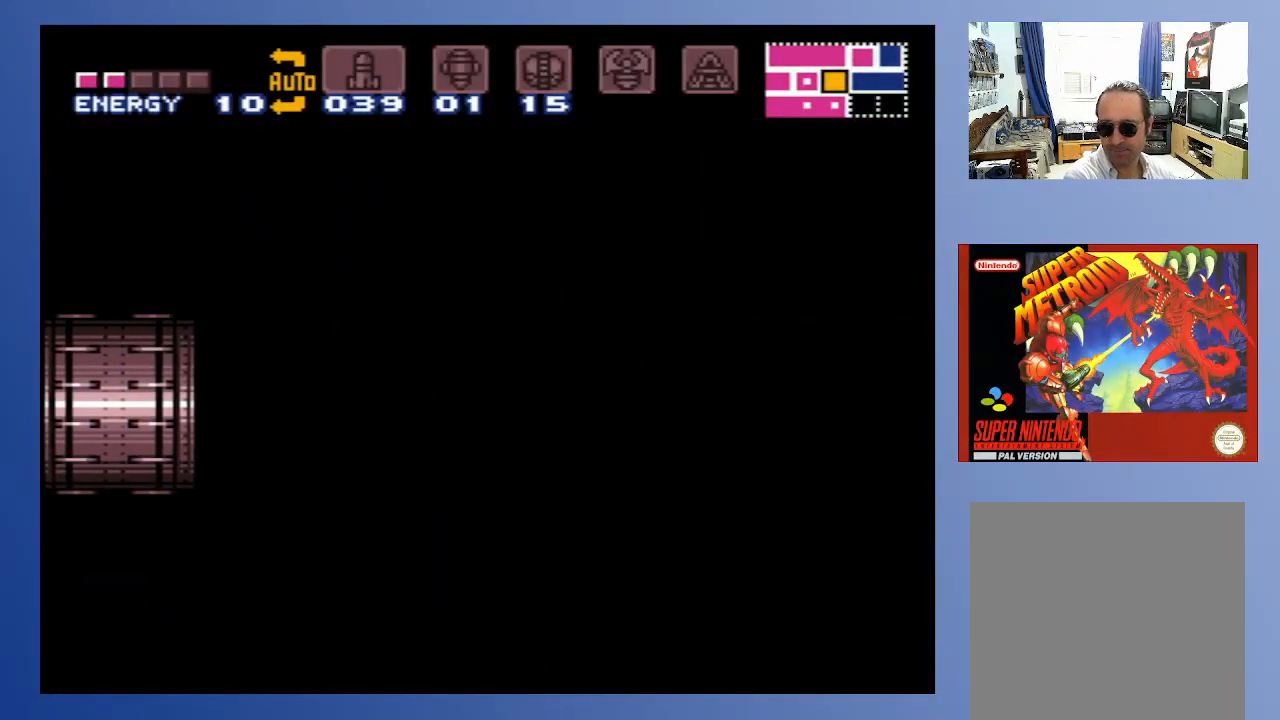
{"buttons": [], "left_stick": "center", "right_stick": "center", "events": []}
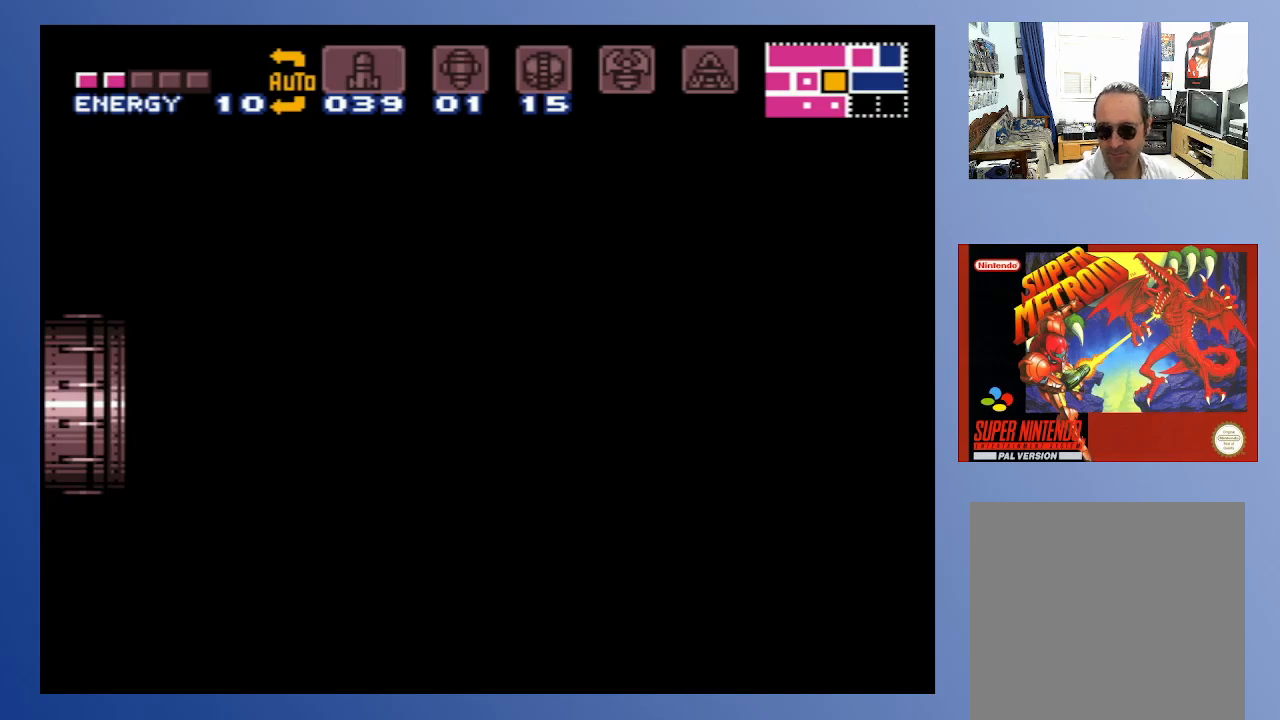
{"buttons": [], "left_stick": "center", "right_stick": "center", "events": []}
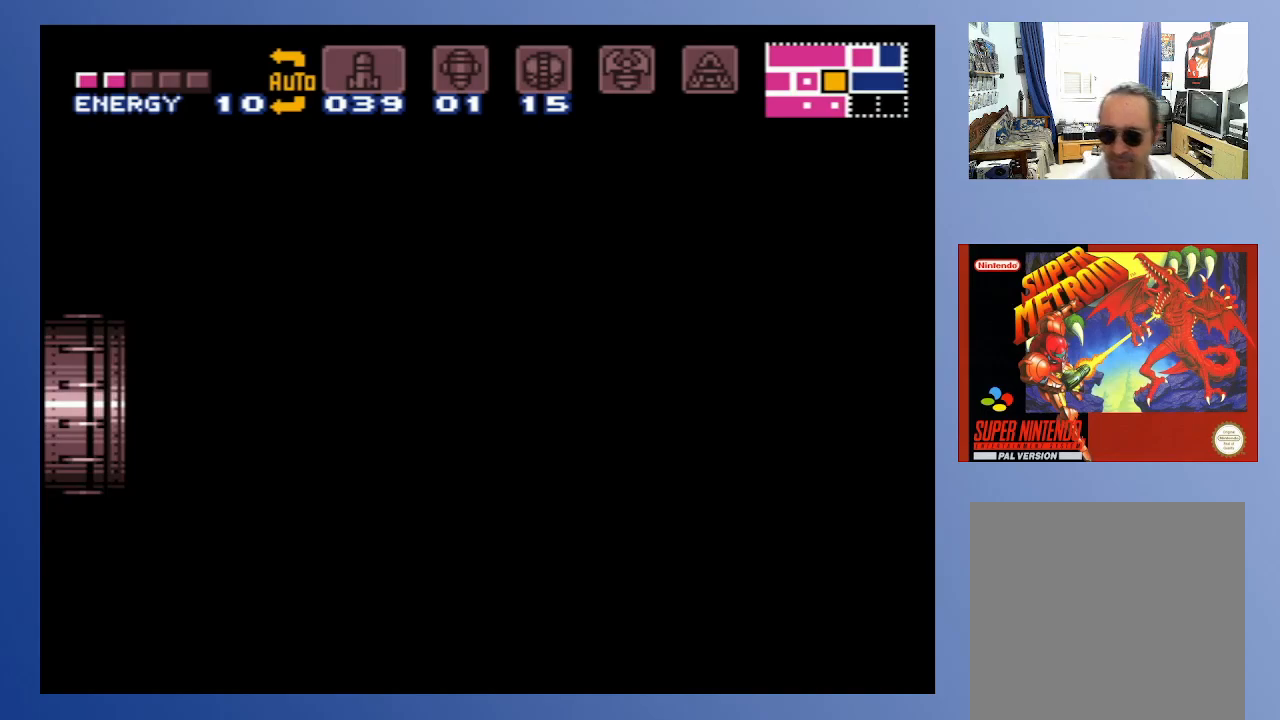
{"buttons": [], "left_stick": "center", "right_stick": "center", "events": []}
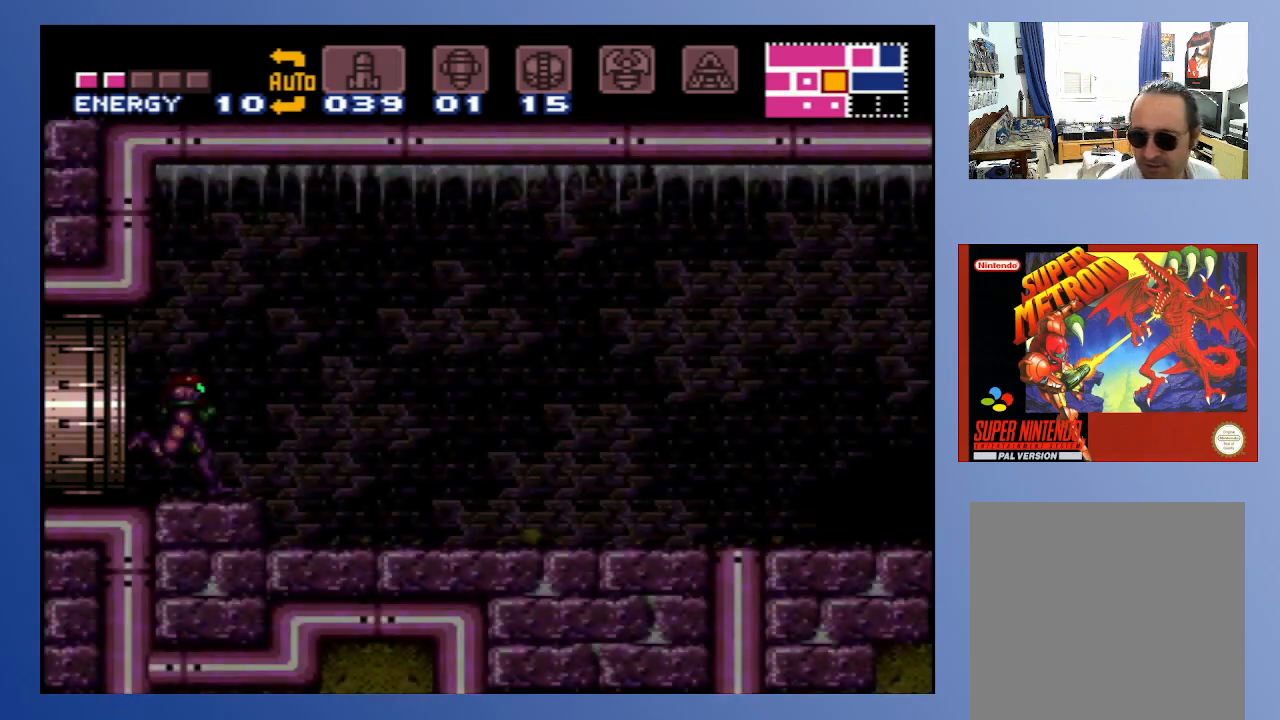
{"buttons": [], "left_stick": "center", "right_stick": "center", "events": []}
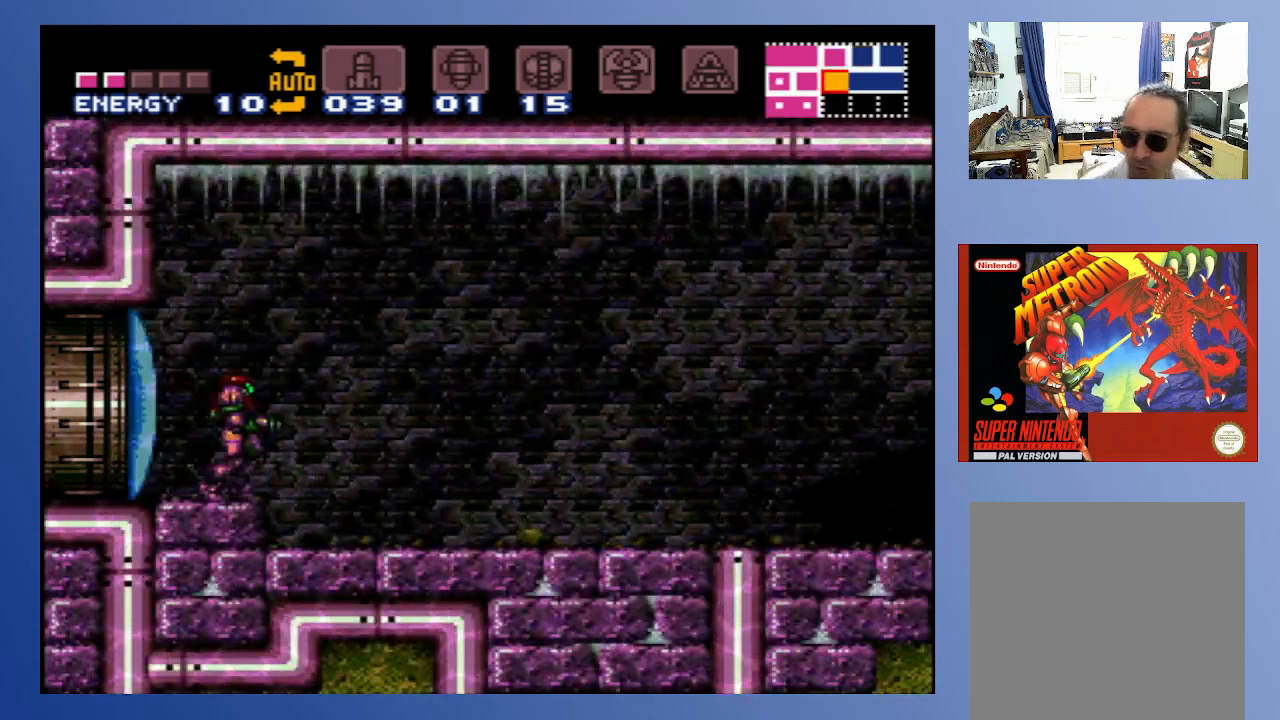
{"buttons": [], "left_stick": "center", "right_stick": "center", "events": []}
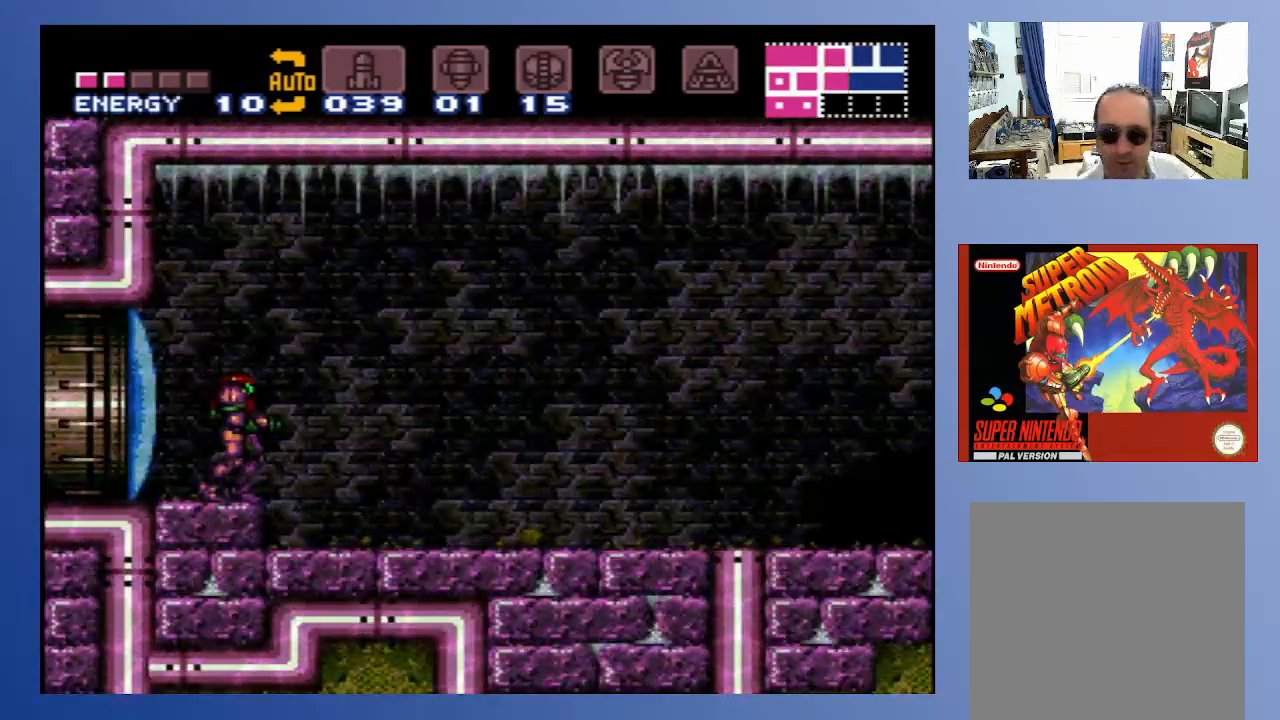
{"buttons": [], "left_stick": "center", "right_stick": "center", "events": []}
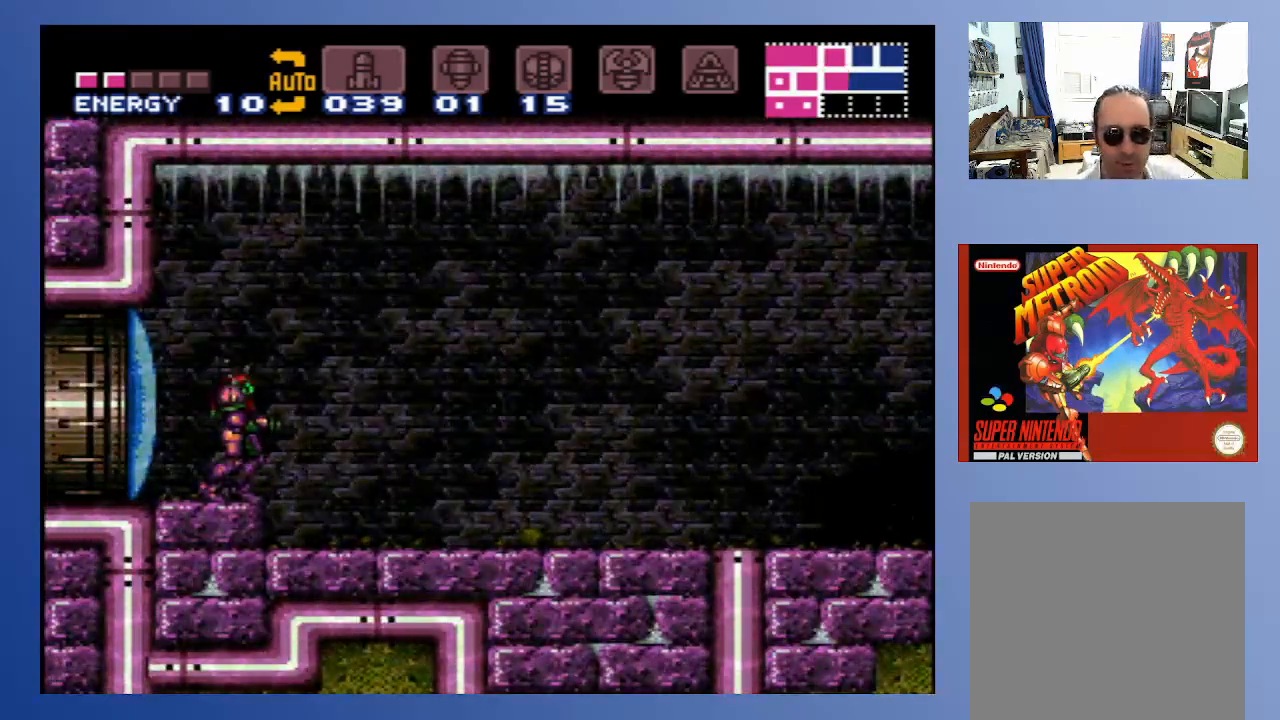
{"buttons": ["DPAD_RIGHT"], "left_stick": "center", "right_stick": "center", "events": [[233, "DPAD_RIGHT", "down"]]}
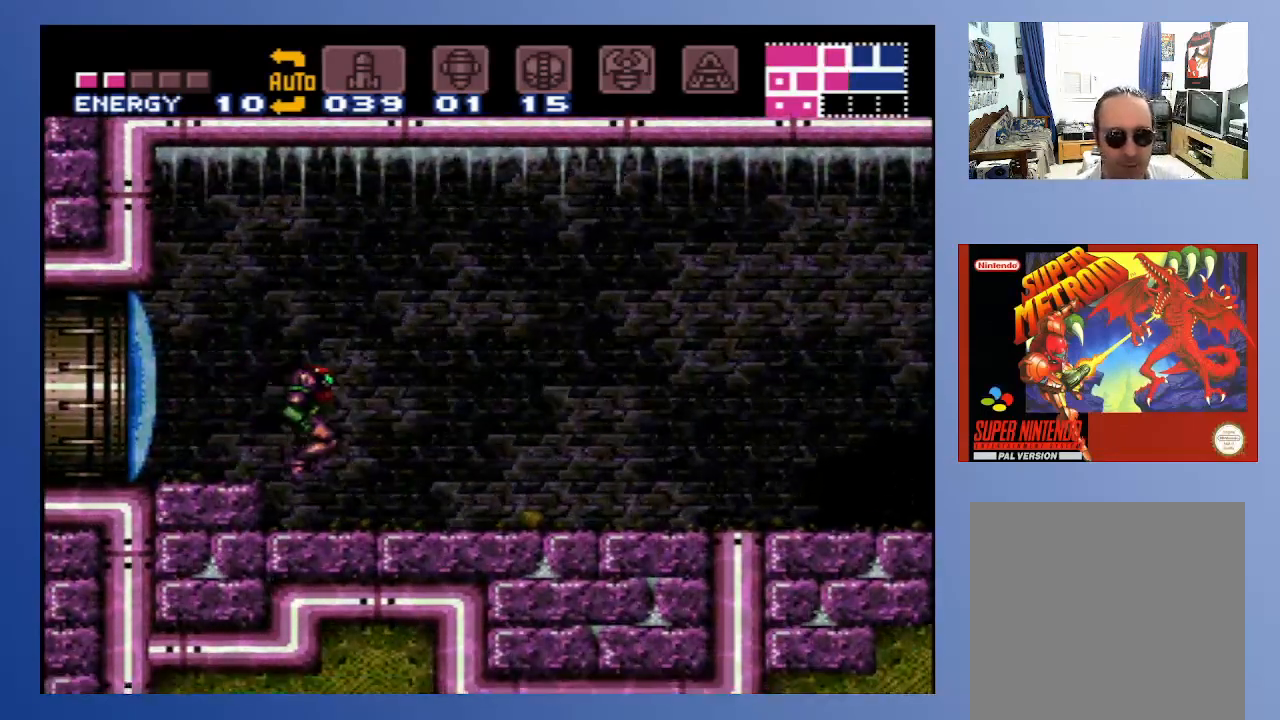
{"buttons": [], "left_stick": "center", "right_stick": "center", "events": [[83, "DPAD_RIGHT", "up"], [383, "X", "down"], [450, "X", "up"]]}
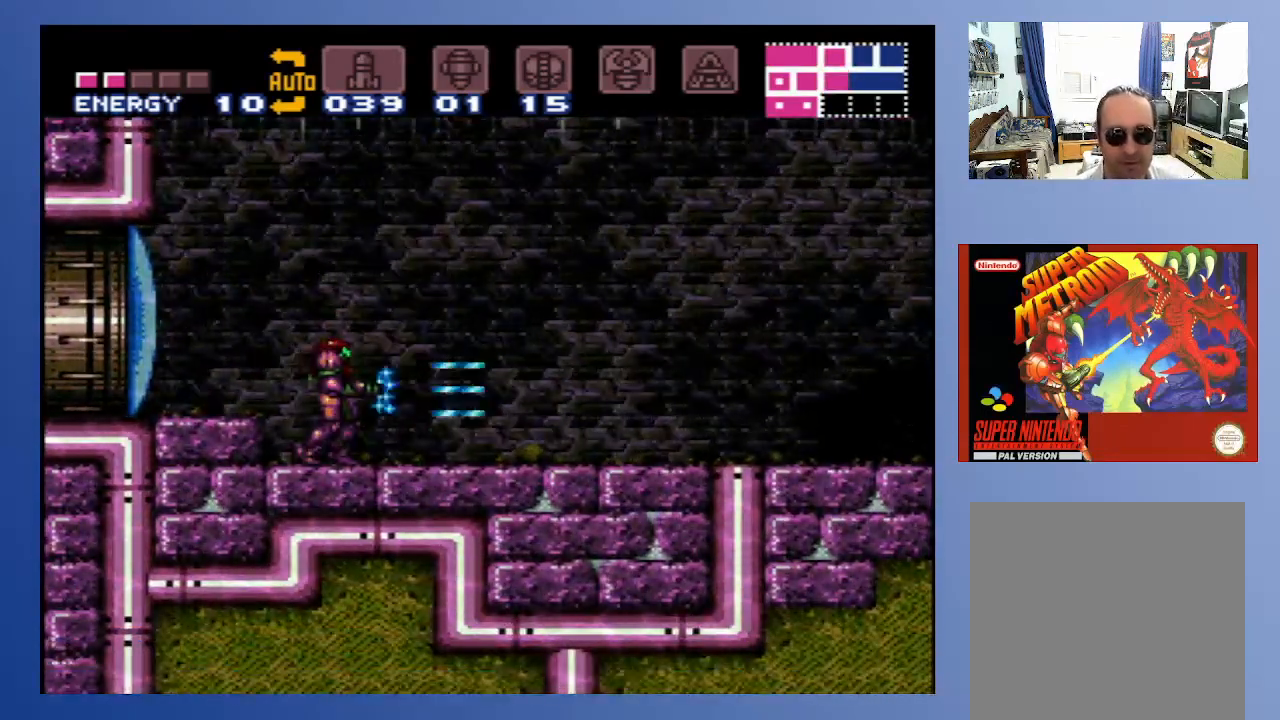
{"buttons": [], "left_stick": "center", "right_stick": "center", "events": [[50, "X", "down"], [117, "X", "up"]]}
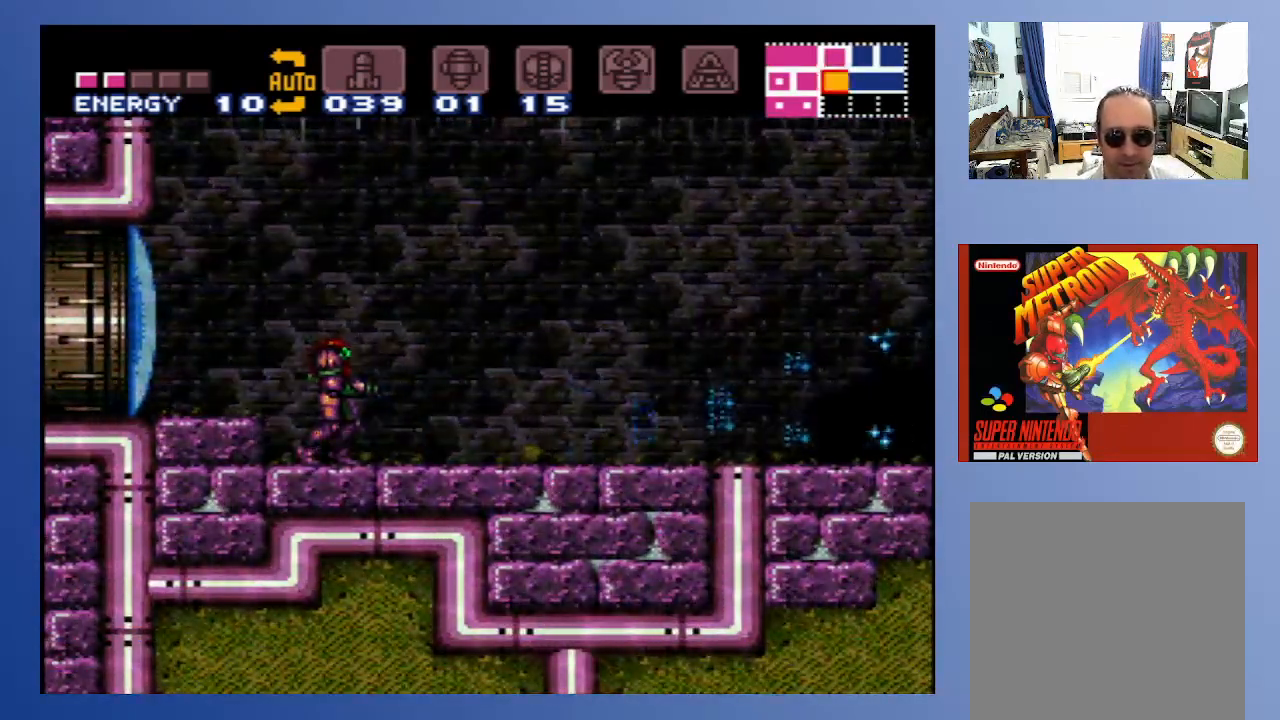
{"buttons": [], "left_stick": "center", "right_stick": "center", "events": [[67, "START", "down"], [250, "START", "up"]]}